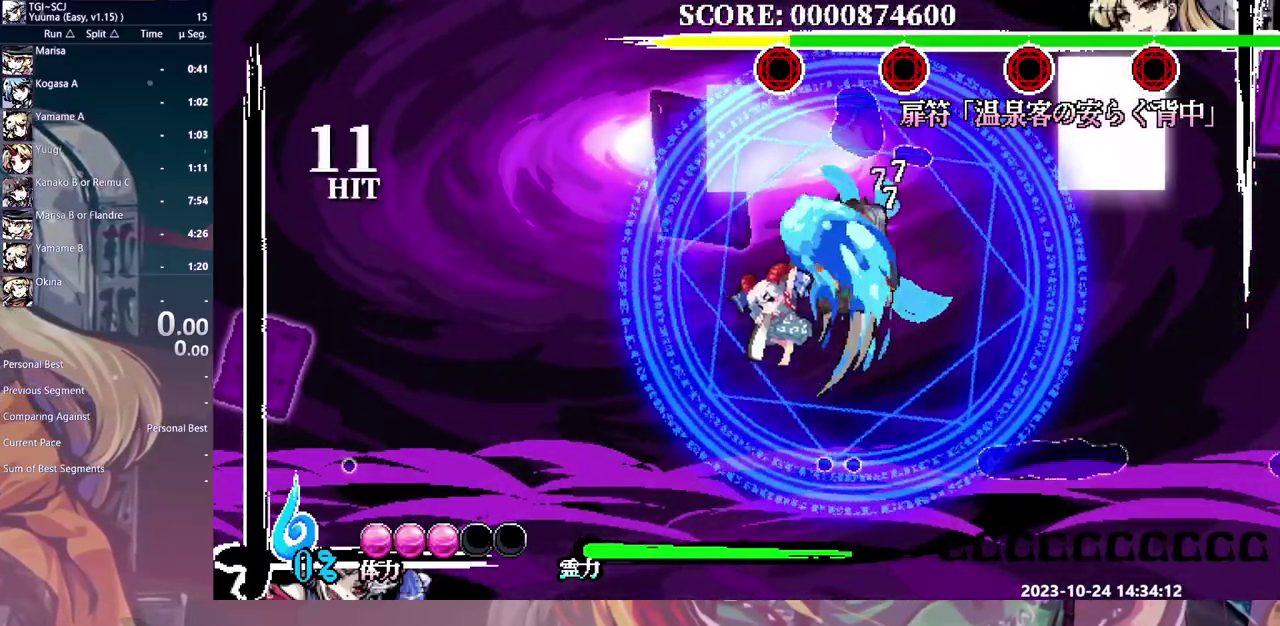
Gameplay with a controller (Xbox layout); each line is a JSON object with the inputs held at the frame after it. "events" lists button and stick changes between this image and that frame as [ms after this image, input, new state], when the widget could be followed in between. Not read: DPAD_DOWN DPAD_LEFT DPAD_RIGHT DPAD_UP HOME L1 L2 L3 R1 R2 R3.
{"buttons": ["Y"], "events": []}
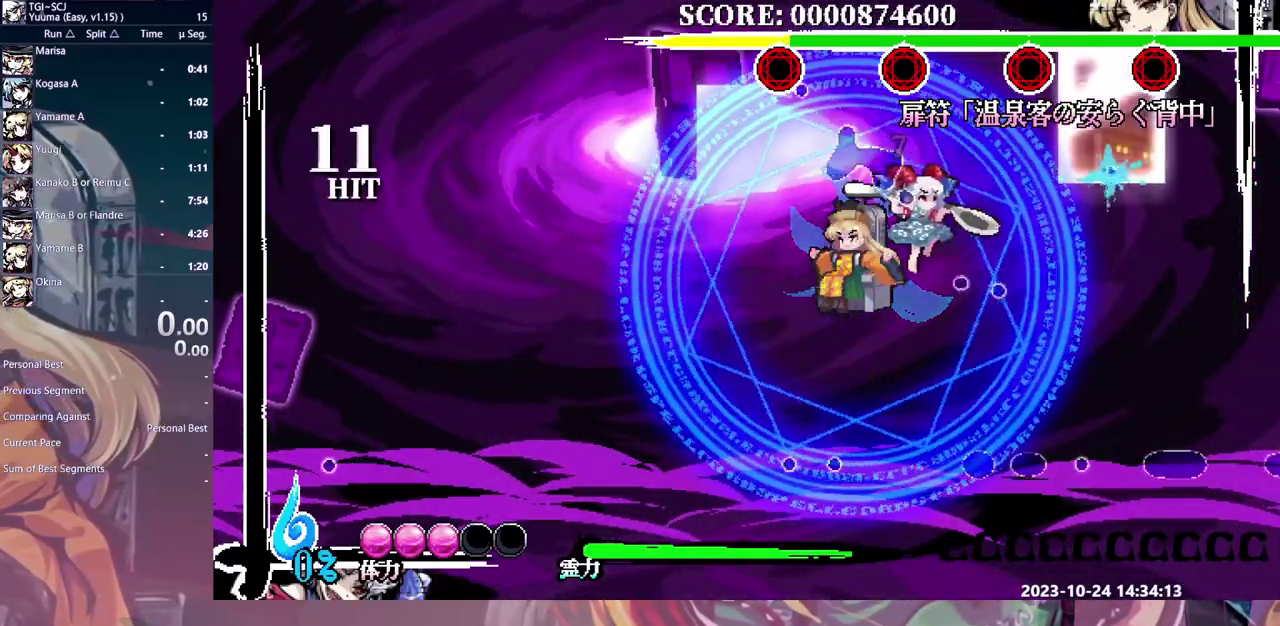
{"buttons": ["Y"], "events": [[117, "Y", "up"], [200, "Y", "down"], [283, "Y", "up"], [367, "Y", "down"], [417, "Y", "up"], [483, "Y", "down"]]}
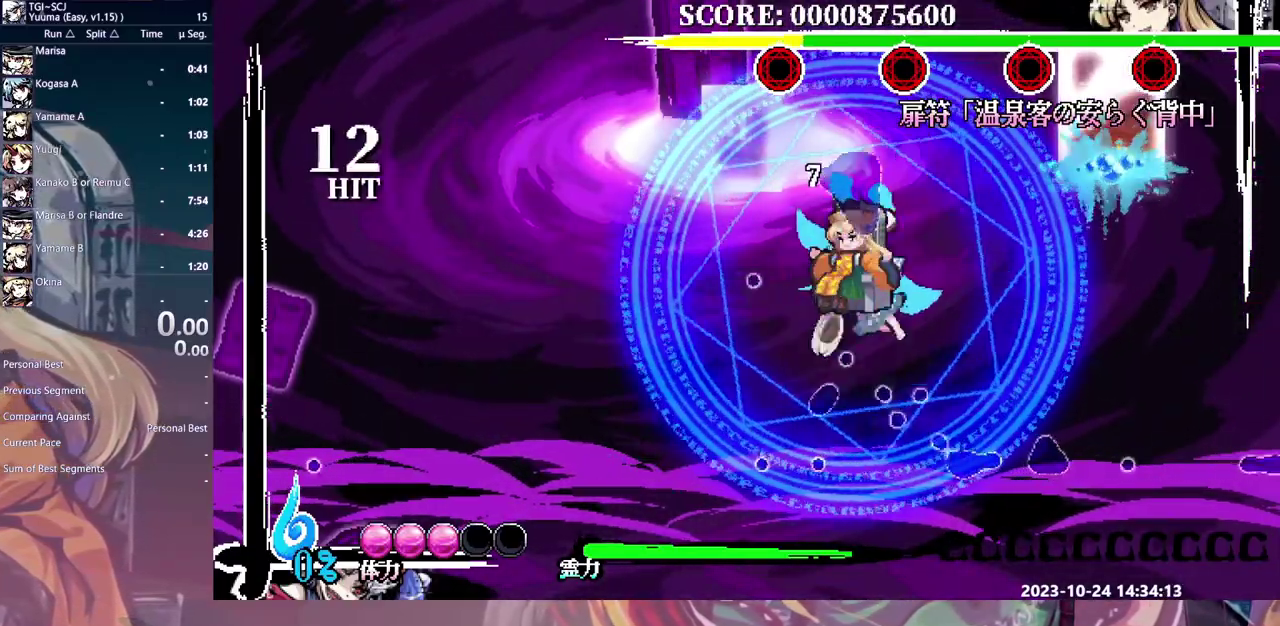
{"buttons": [], "events": [[67, "Y", "up"], [150, "Y", "down"], [217, "Y", "up"], [283, "Y", "down"], [367, "Y", "up"], [433, "Y", "down"], [500, "Y", "up"]]}
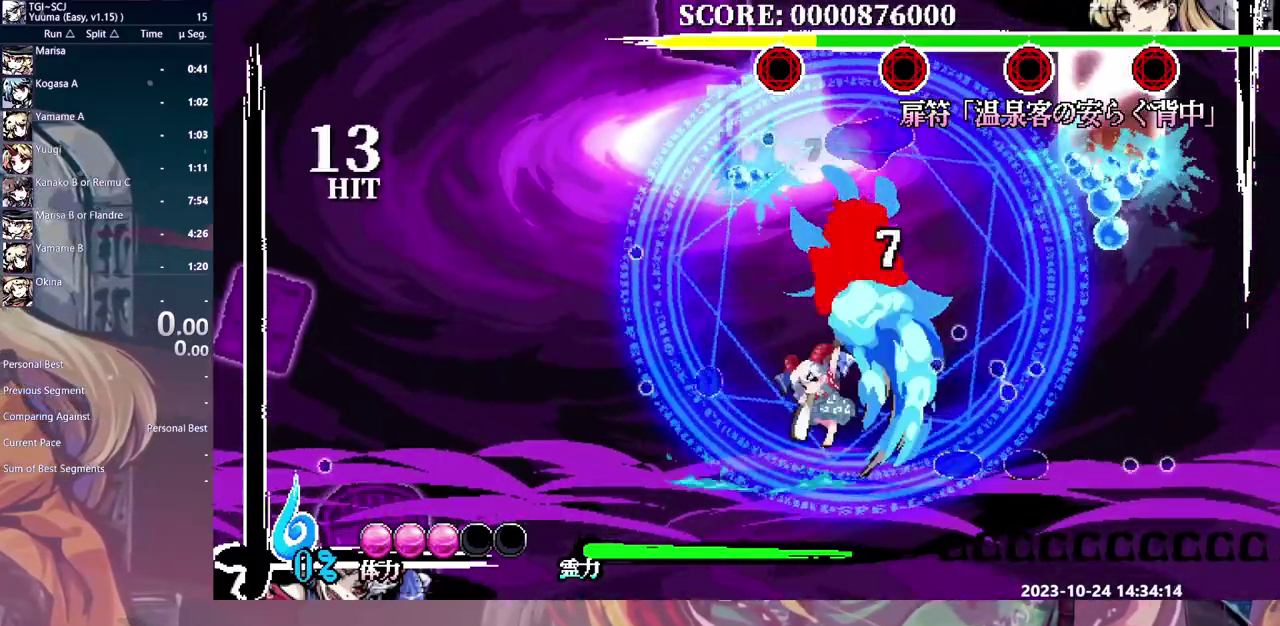
{"buttons": [], "events": []}
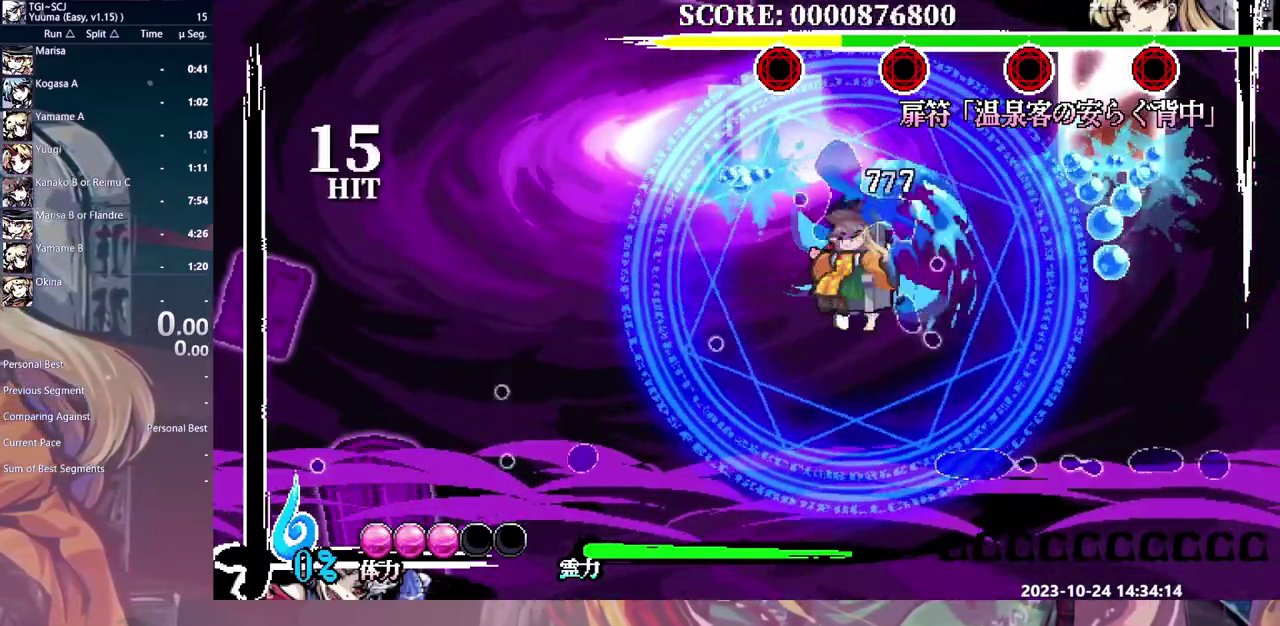
{"buttons": [], "events": []}
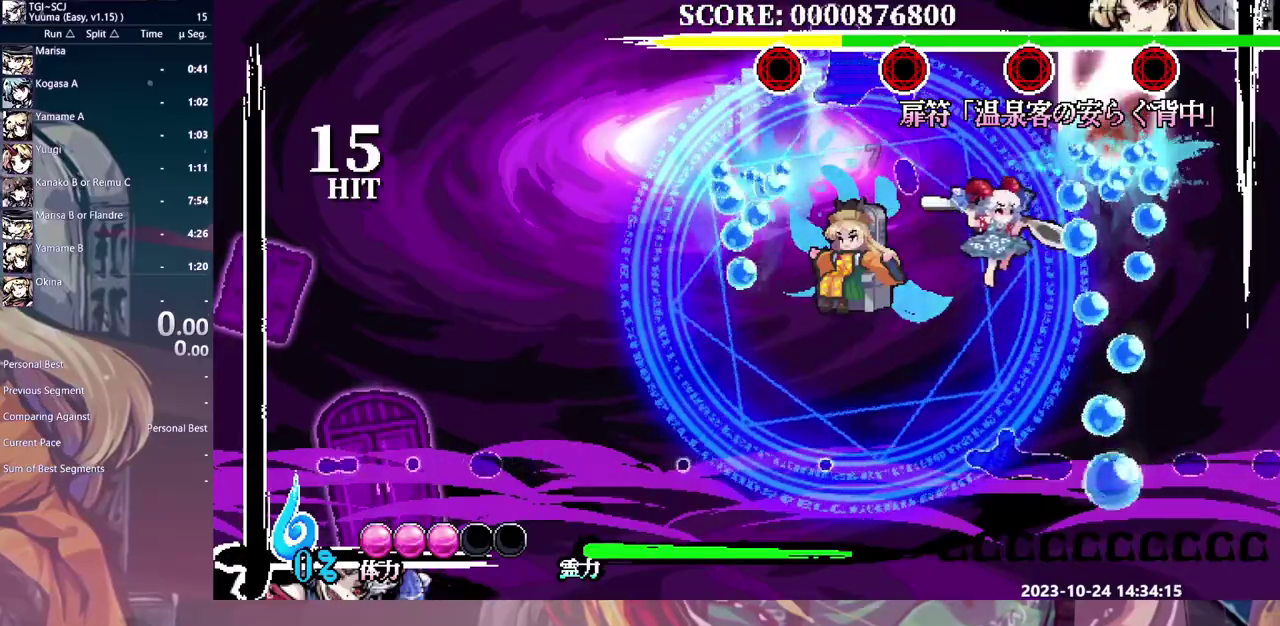
{"buttons": [], "events": [[67, "Y", "down"], [150, "Y", "up"]]}
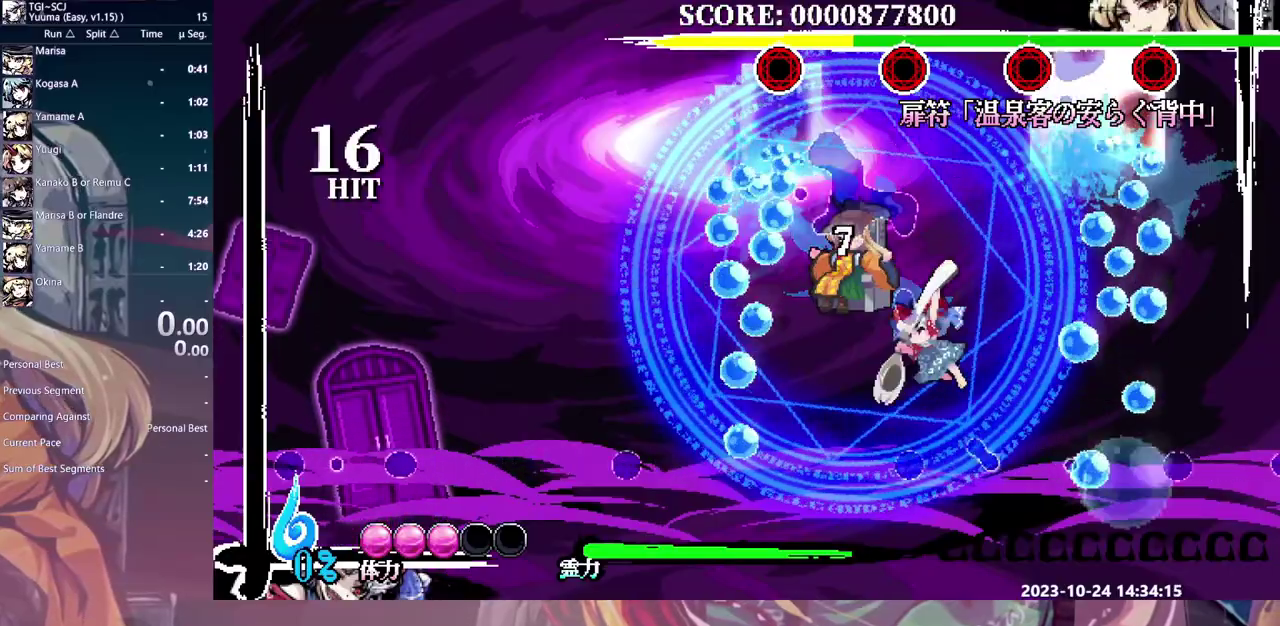
{"buttons": [], "events": [[117, "Y", "down"], [200, "Y", "up"], [283, "Y", "down"], [350, "Y", "up"], [417, "Y", "down"], [500, "Y", "up"]]}
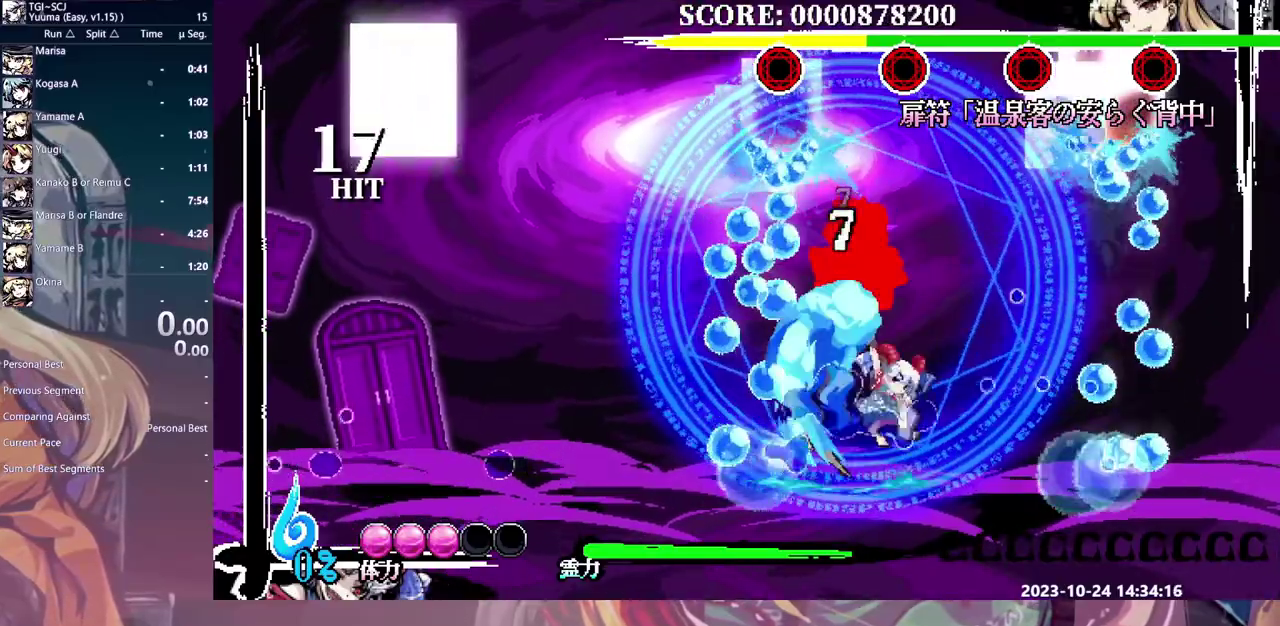
{"buttons": [], "events": []}
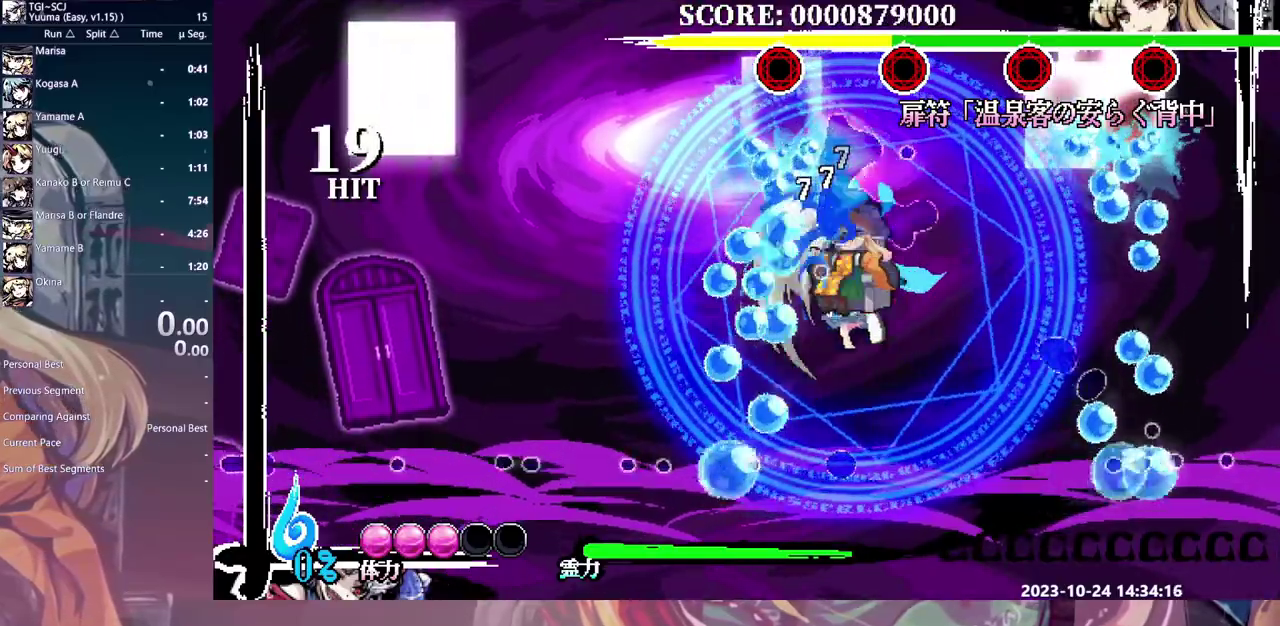
{"buttons": [], "events": [[383, "Y", "down"], [450, "Y", "up"]]}
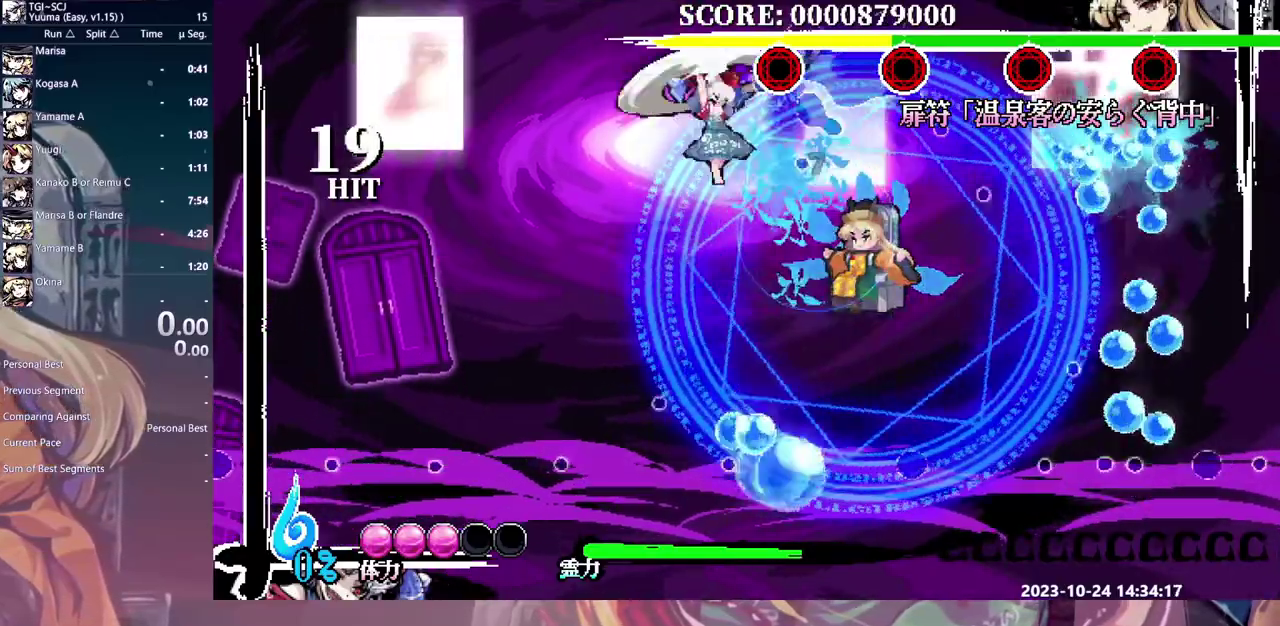
{"buttons": ["Y"], "events": [[17, "Y", "down"], [100, "Y", "up"], [167, "Y", "down"], [233, "Y", "up"], [317, "Y", "down"], [400, "Y", "up"], [450, "Y", "down"]]}
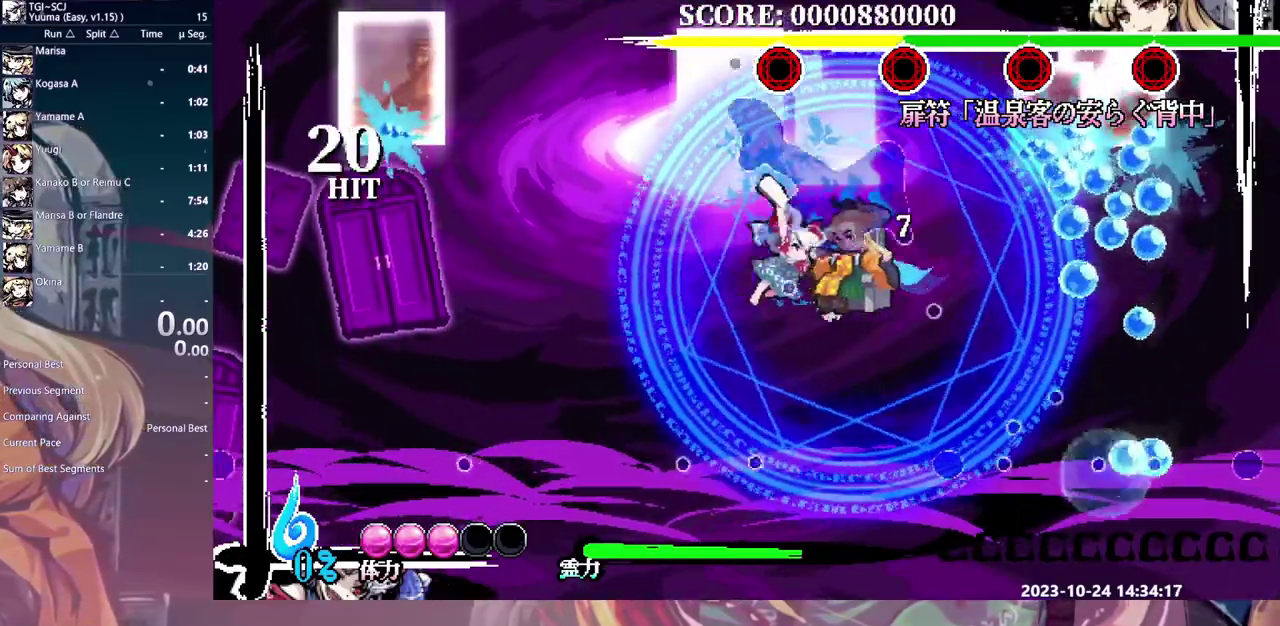
{"buttons": [], "events": [[33, "Y", "up"], [100, "Y", "down"], [183, "Y", "up"], [250, "Y", "down"], [317, "Y", "up"]]}
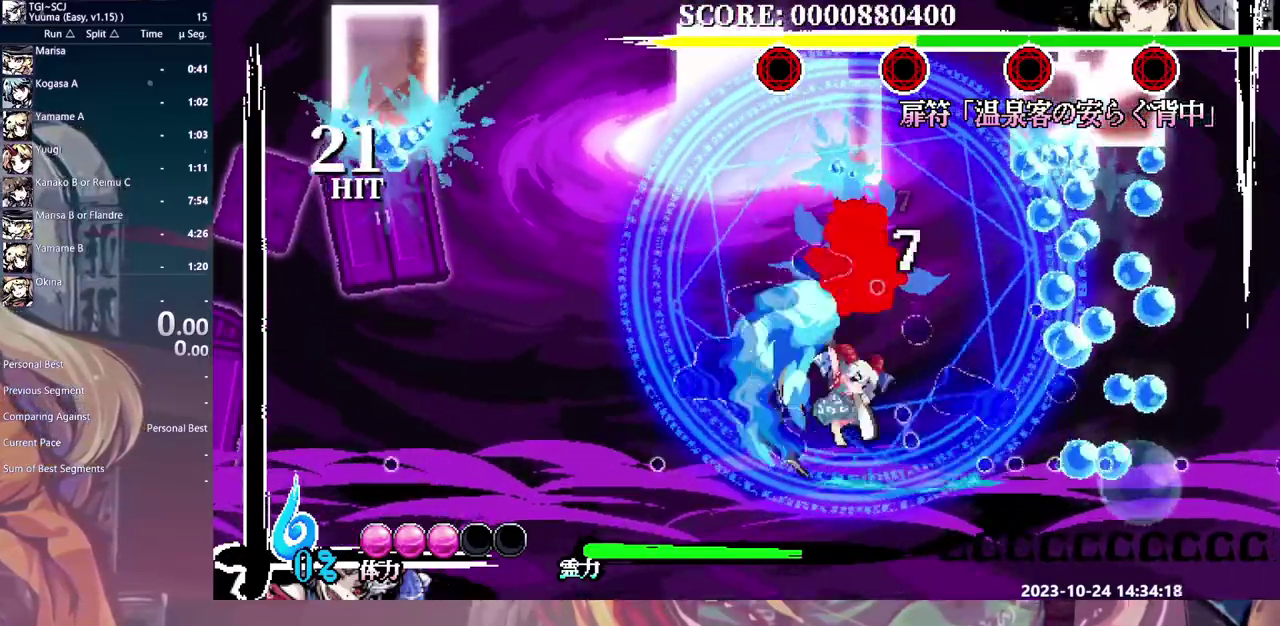
{"buttons": [], "events": []}
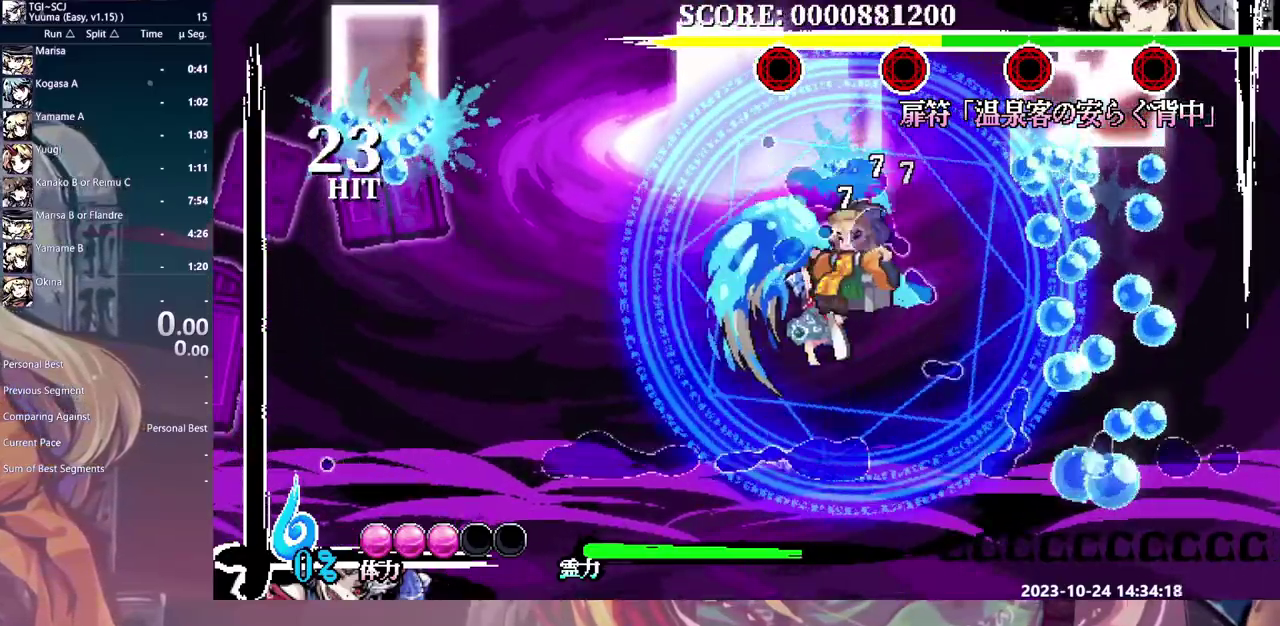
{"buttons": ["Y"], "events": [[450, "Y", "down"]]}
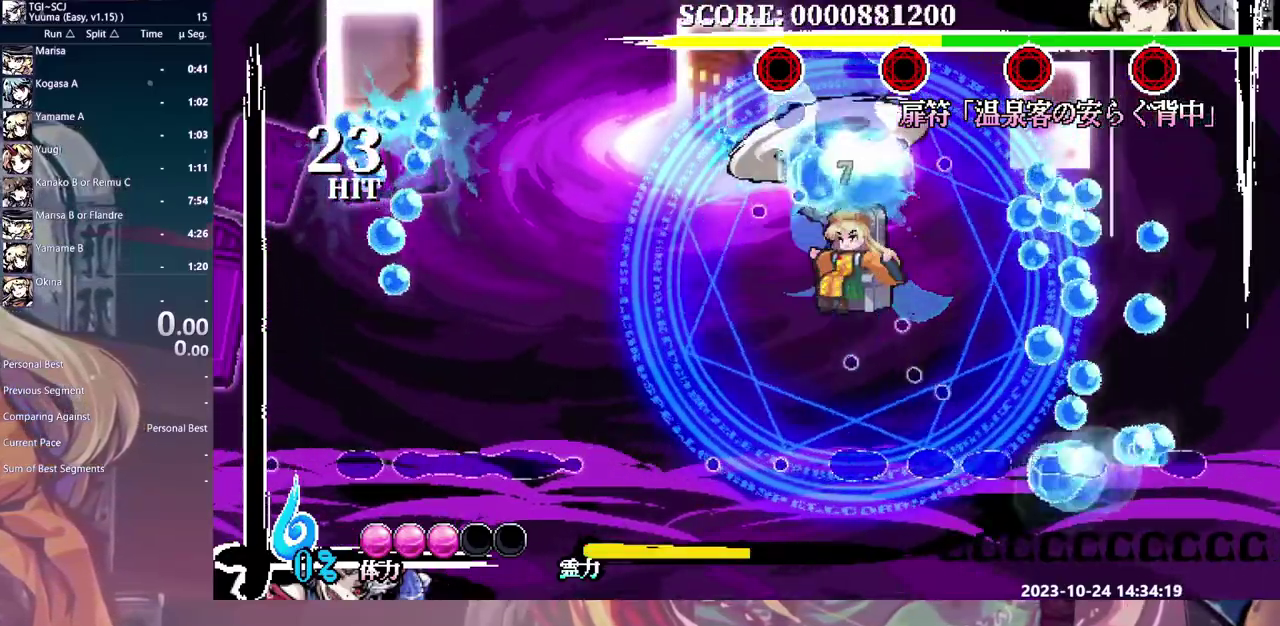
{"buttons": [], "events": [[33, "Y", "up"], [100, "Y", "down"], [183, "Y", "up"], [267, "Y", "down"], [333, "Y", "up"], [417, "Y", "down"], [483, "Y", "up"]]}
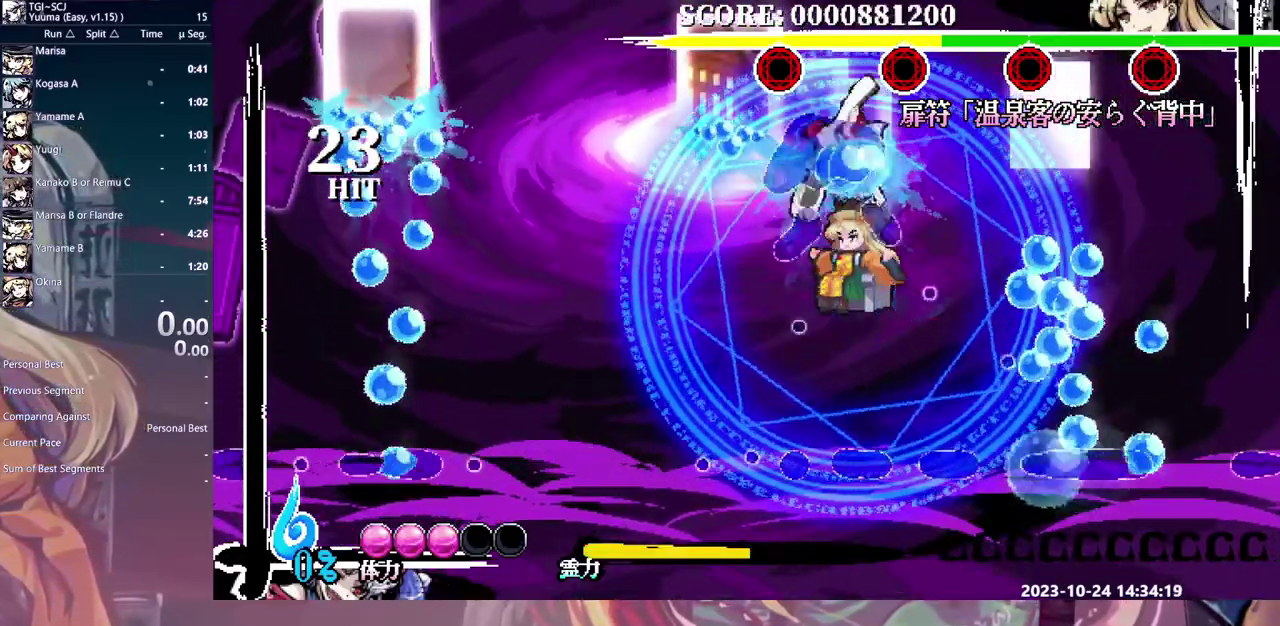
{"buttons": [], "events": [[50, "Y", "down"], [133, "Y", "up"], [217, "Y", "down"], [283, "Y", "up"], [350, "Y", "down"], [433, "Y", "up"]]}
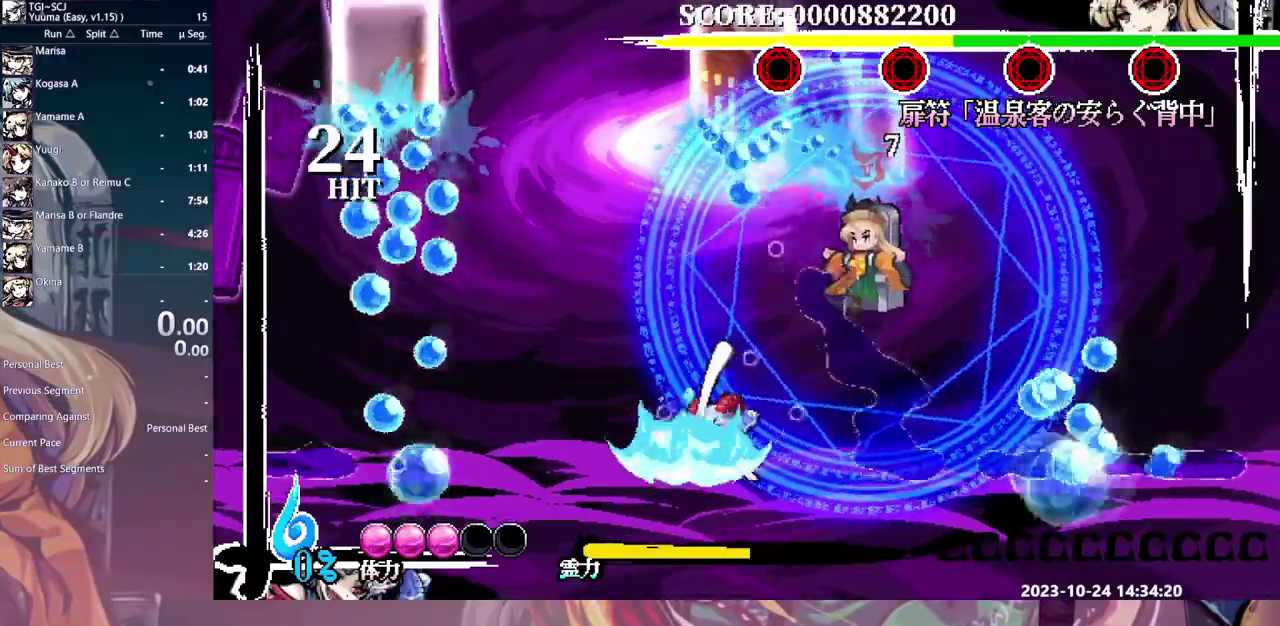
{"buttons": [], "events": [[17, "Y", "down"], [83, "Y", "up"], [167, "Y", "down"], [233, "Y", "up"]]}
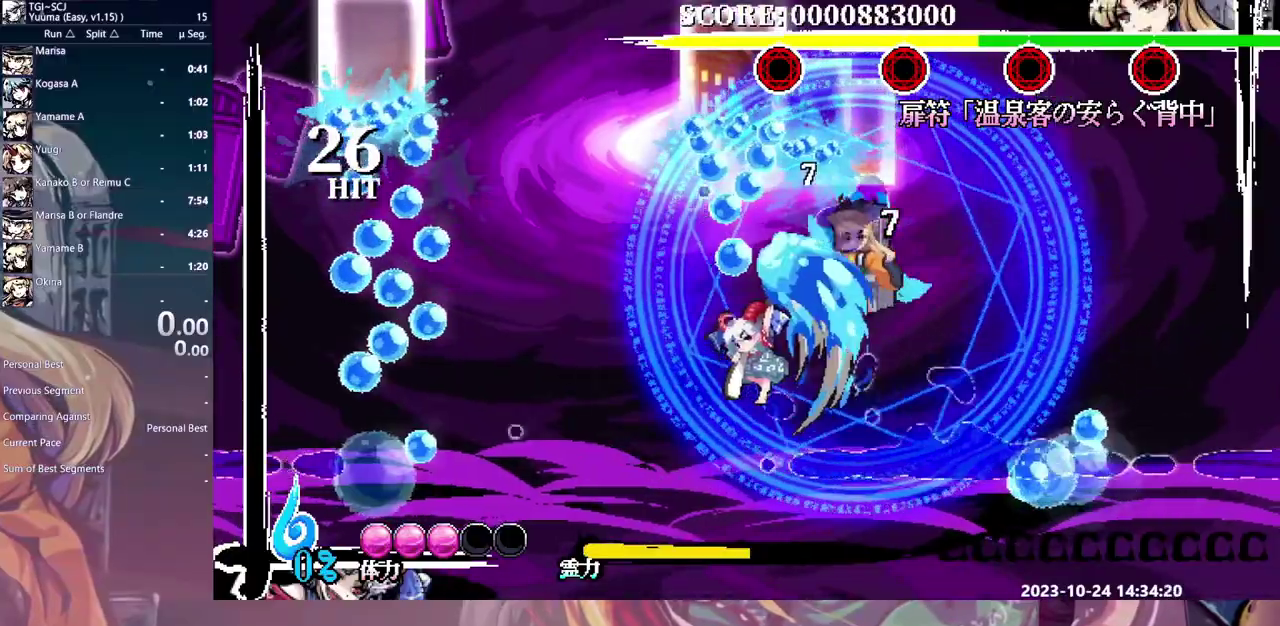
{"buttons": [], "events": []}
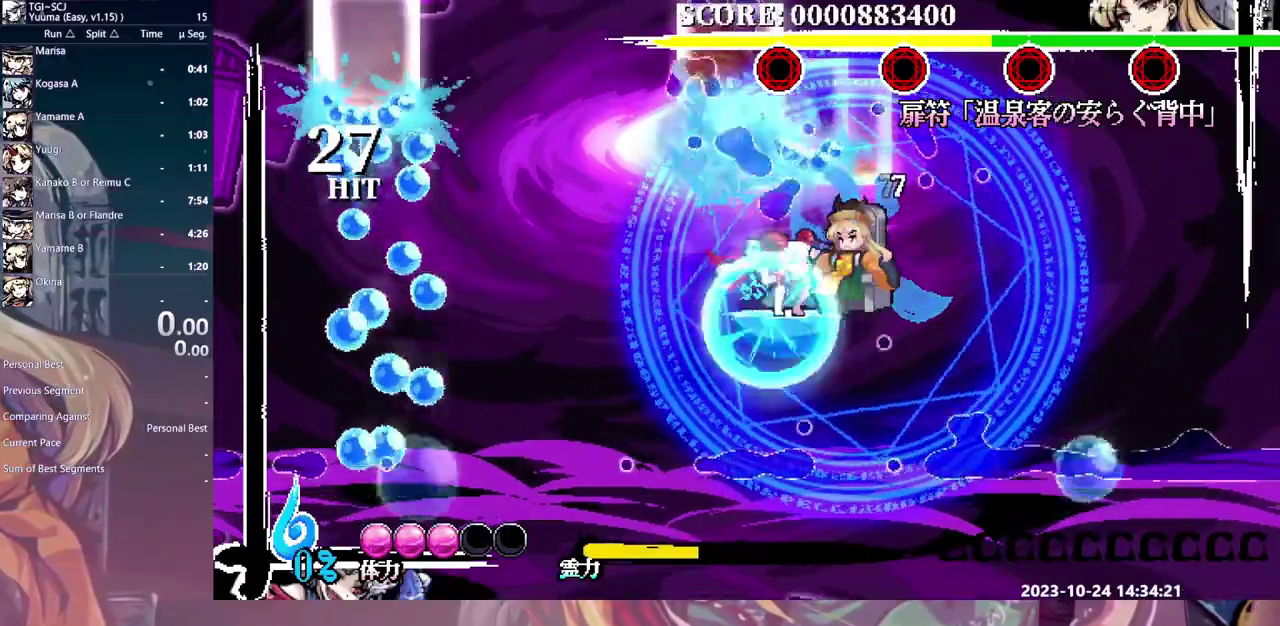
{"buttons": [], "events": [[83, "Y", "down"], [167, "Y", "up"], [233, "Y", "down"], [317, "Y", "up"], [383, "Y", "down"], [467, "Y", "up"]]}
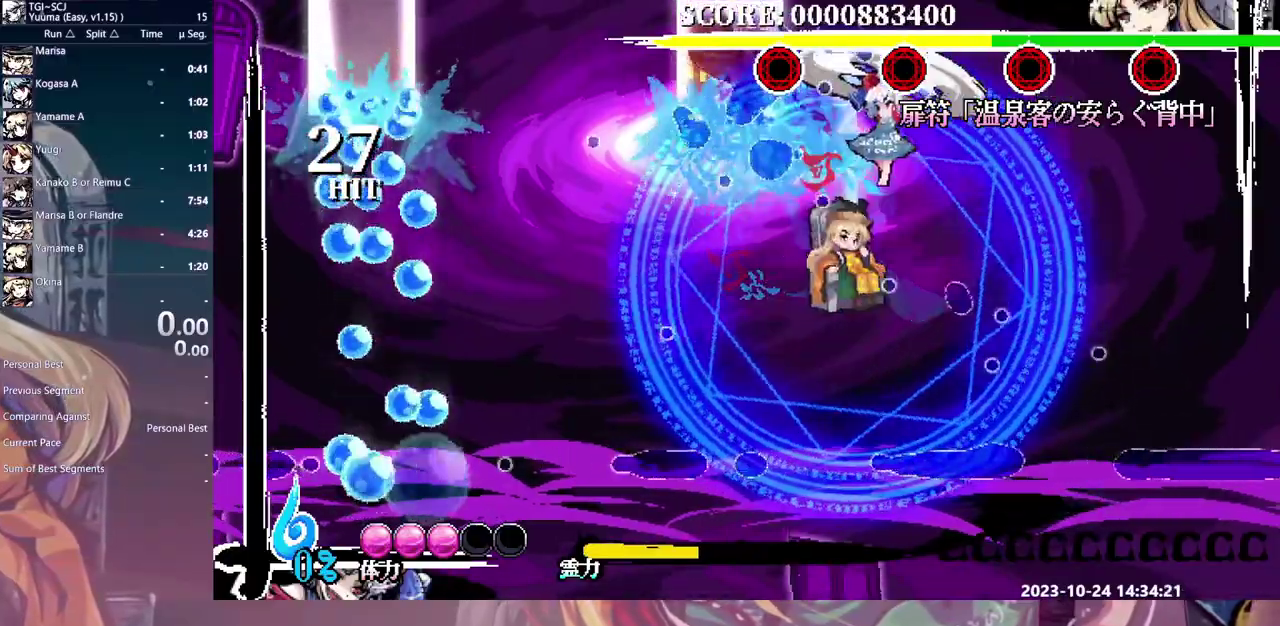
{"buttons": ["Y"], "events": [[33, "Y", "down"], [117, "Y", "up"], [183, "Y", "down"], [267, "Y", "up"], [317, "Y", "down"], [400, "Y", "up"], [467, "Y", "down"]]}
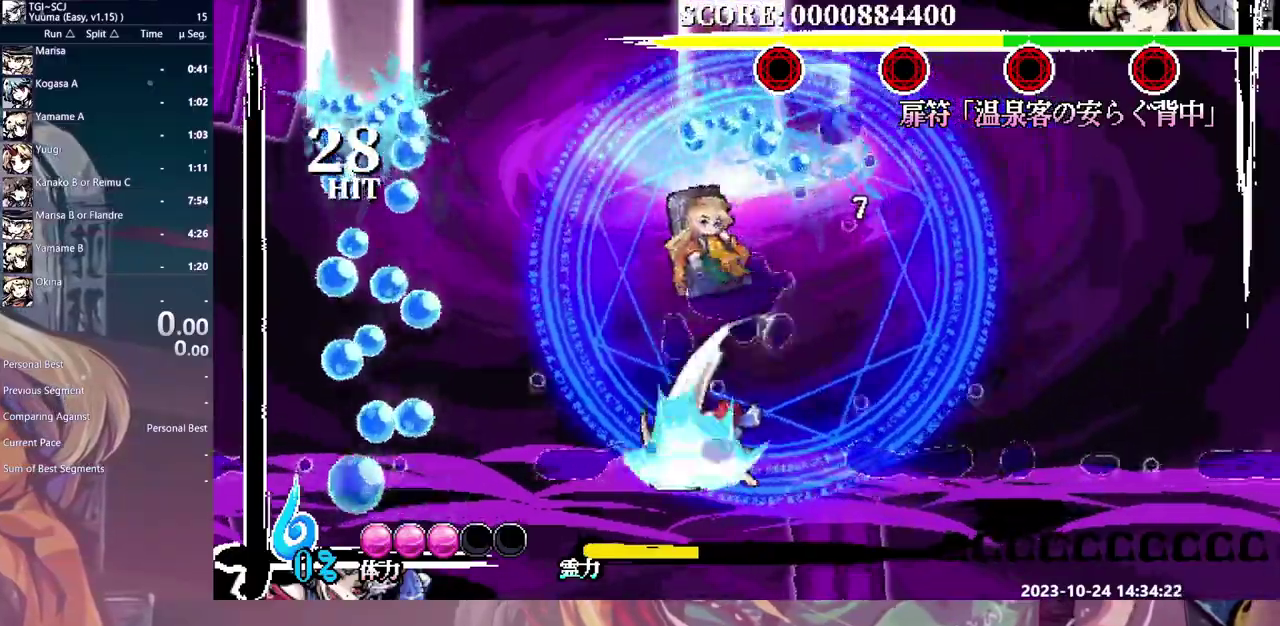
{"buttons": [], "events": [[50, "Y", "up"], [100, "Y", "down"], [200, "Y", "up"], [250, "Y", "down"], [333, "Y", "up"]]}
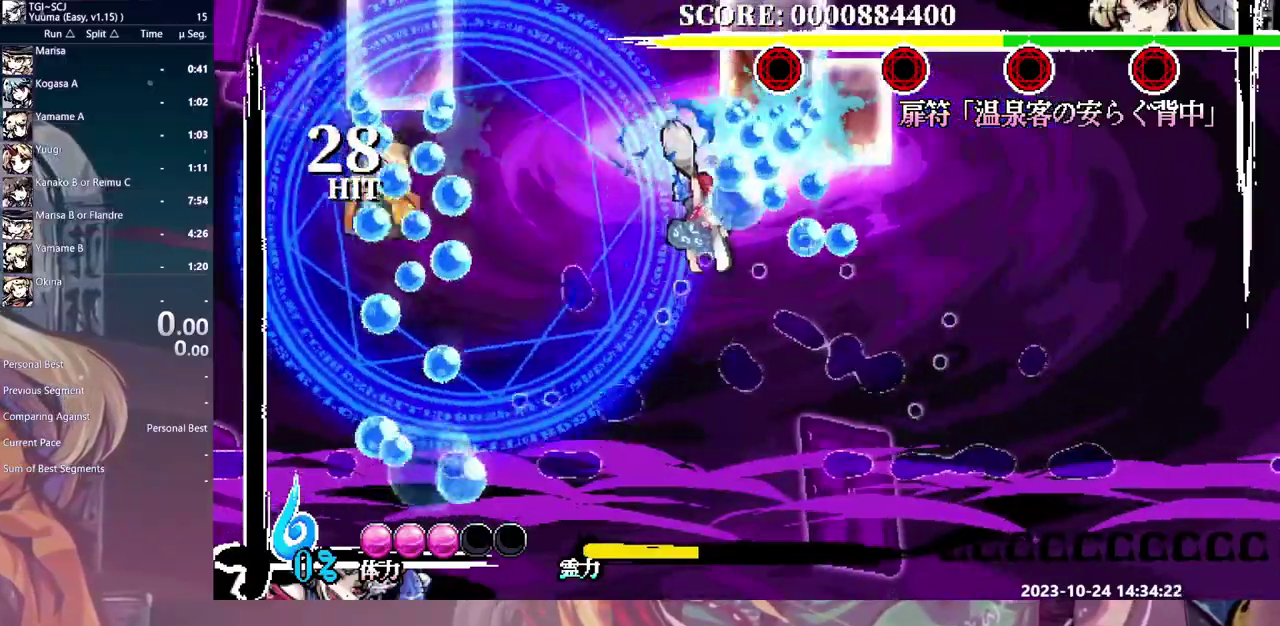
{"buttons": [], "events": []}
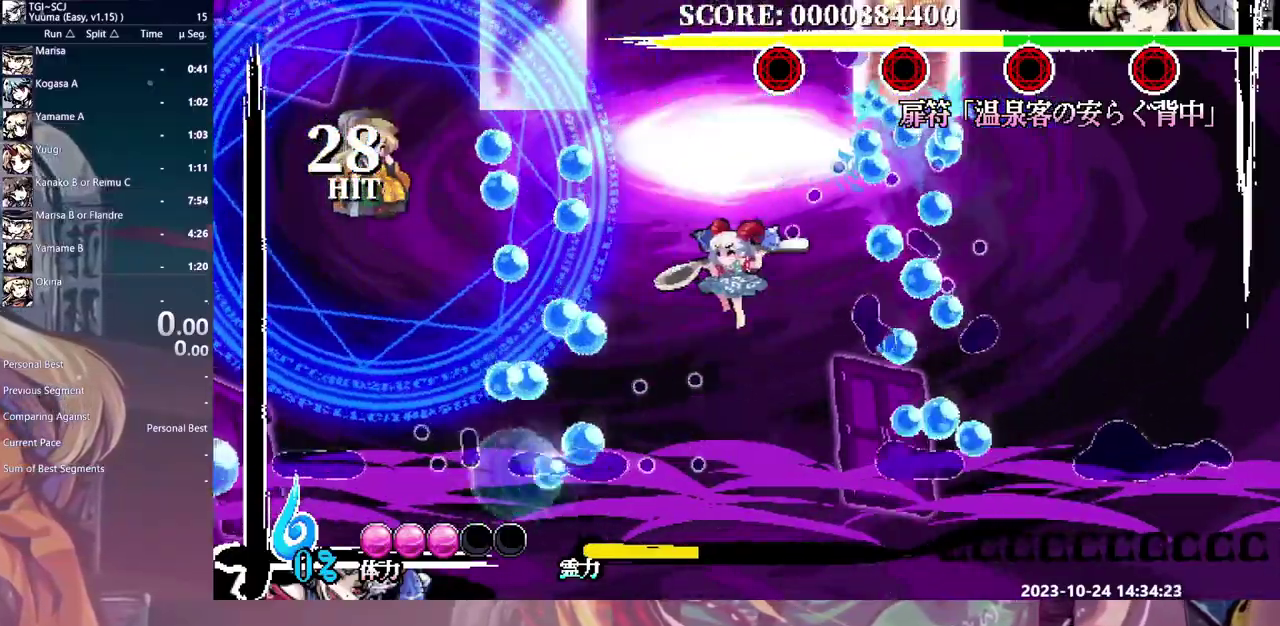
{"buttons": [], "events": []}
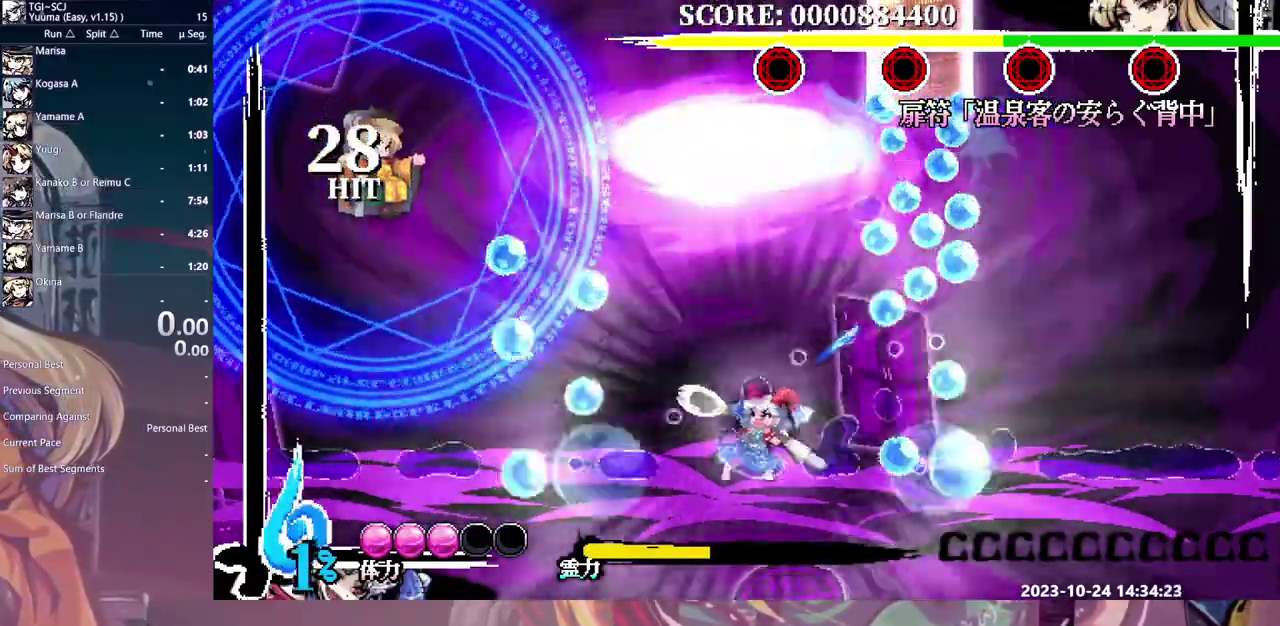
{"buttons": ["Y"], "events": [[500, "Y", "down"]]}
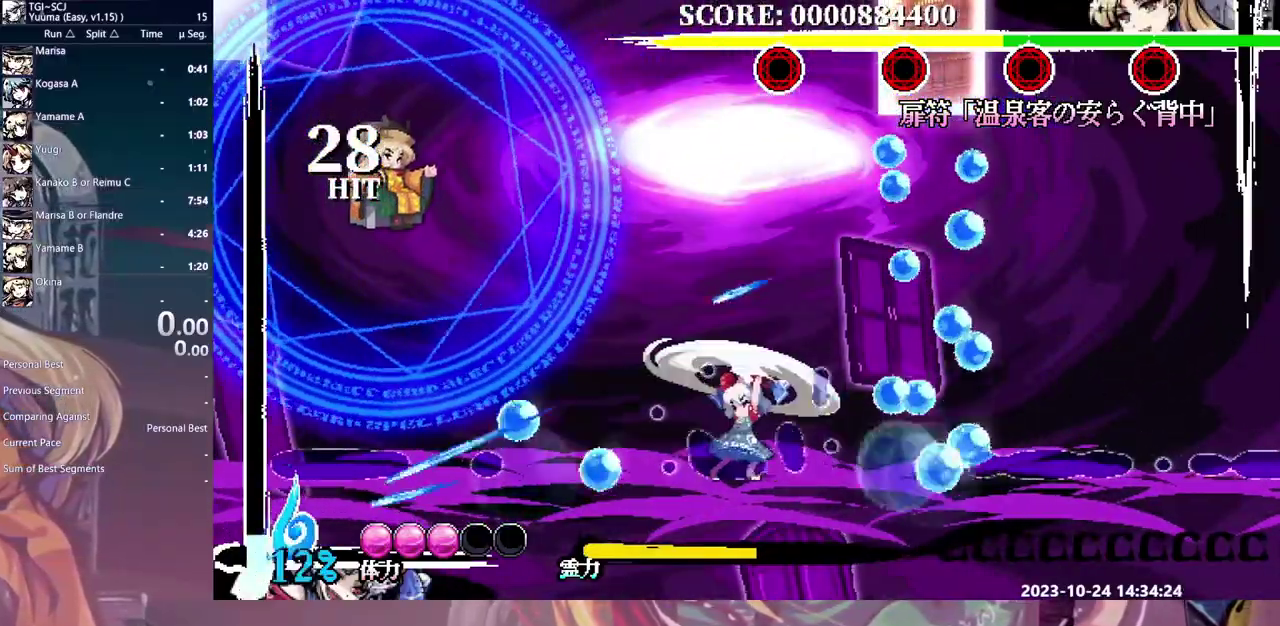
{"buttons": ["Y"], "events": [[100, "Y", "up"], [450, "Y", "down"]]}
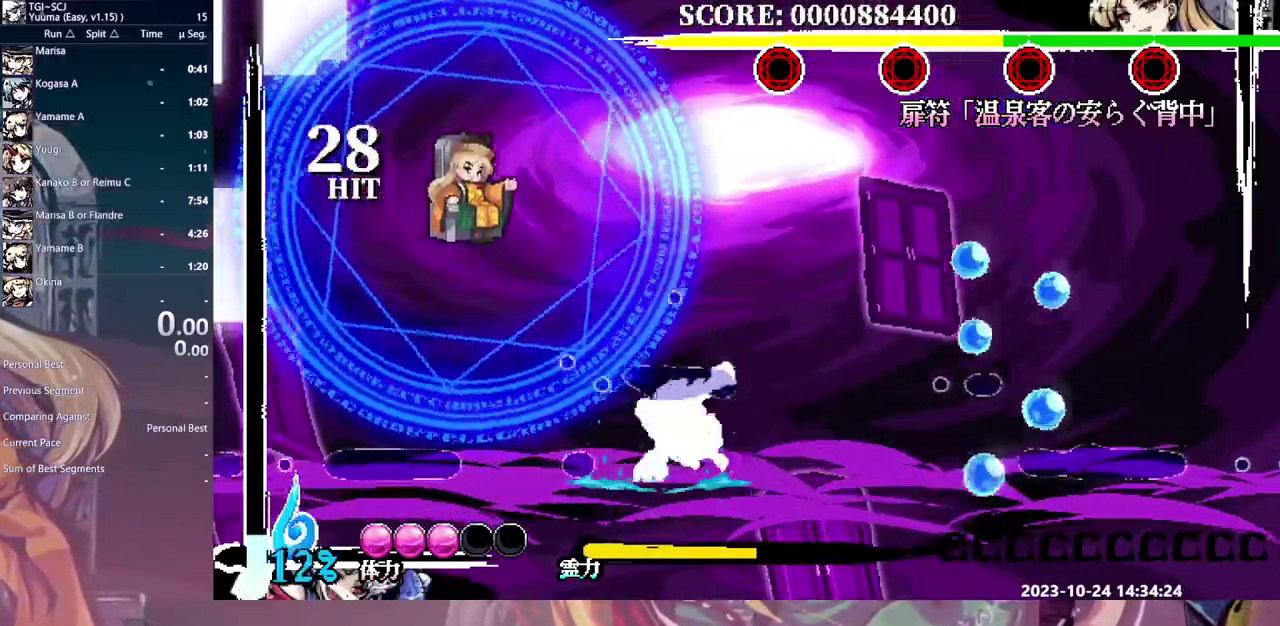
{"buttons": [], "events": [[33, "Y", "up"], [150, "Y", "down"], [233, "Y", "up"]]}